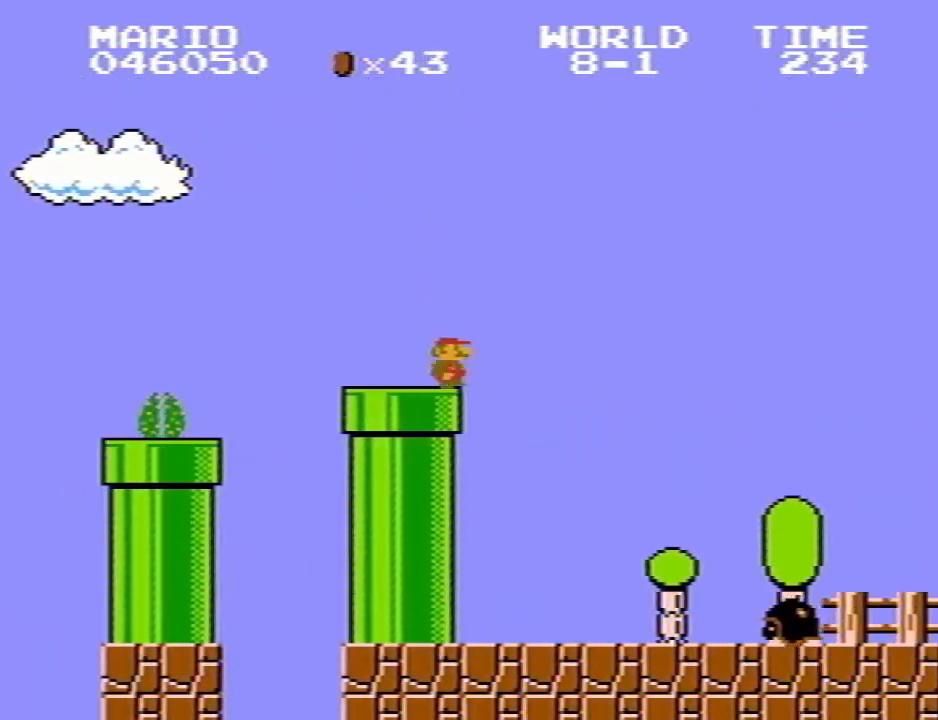
Gameplay with keyboard; each line is a JSON object with the keys held at the frame after it. "events" lists presses ("down") and releases ("up") of "e", "i", "o", "p", "q", "r" and "w" between this image and that frame as [ms after this image, input, new state], when the widget could be followed in between. No other keys are recorded. Mouse input is not recorded.
{"keys": ["p", "q", "r"], "events": [[50, "r", "down"]]}
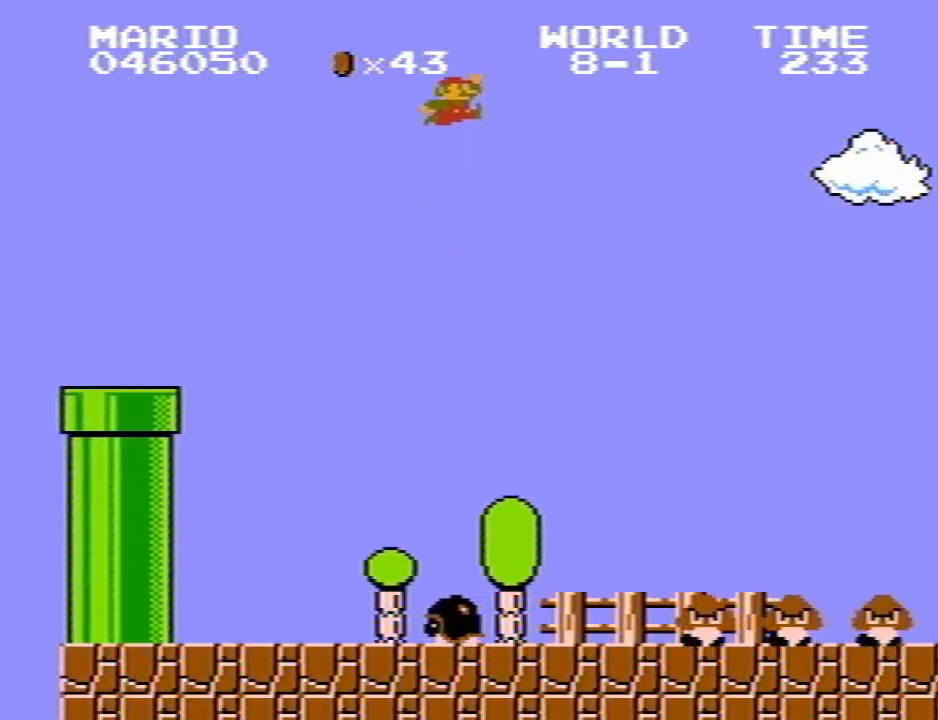
{"keys": ["p", "q"], "events": [[200, "r", "up"]]}
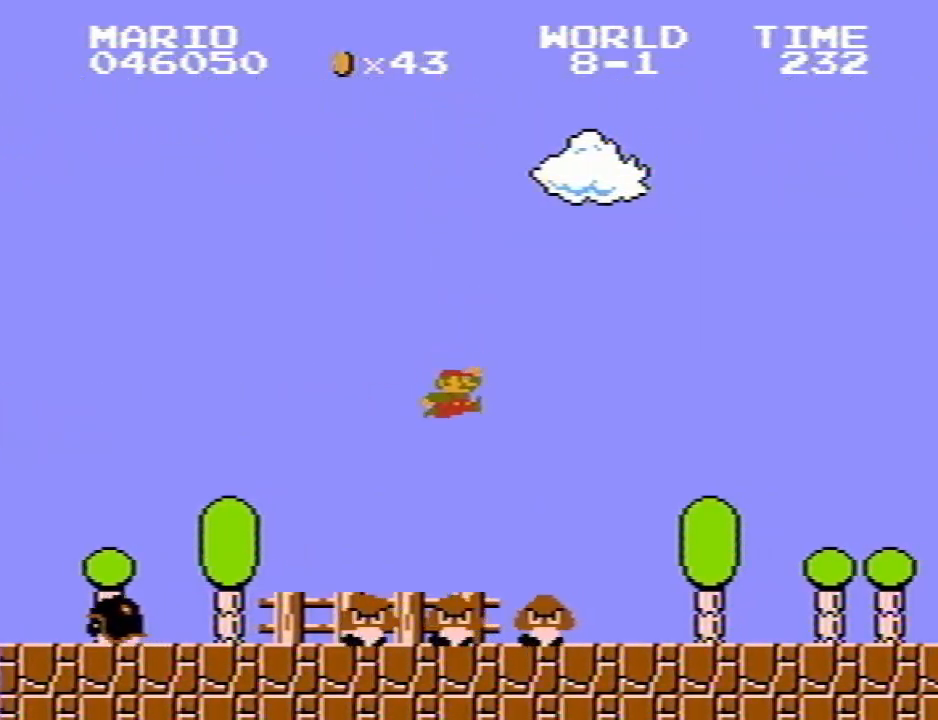
{"keys": ["p", "q"], "events": [[367, "r", "down"], [500, "r", "up"]]}
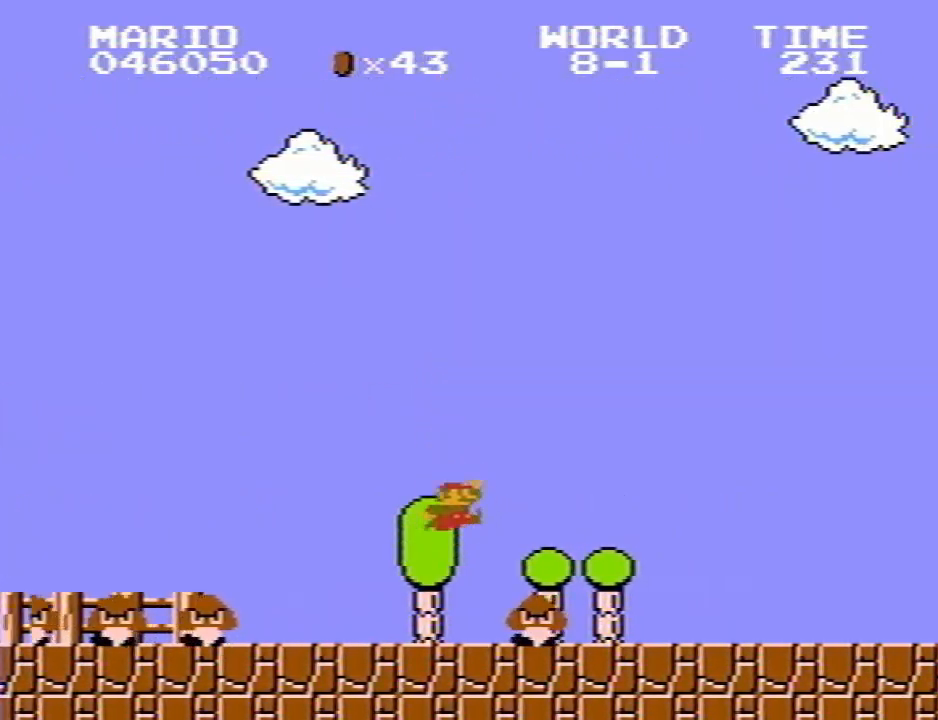
{"keys": ["p", "q", "r"], "events": [[417, "r", "down"]]}
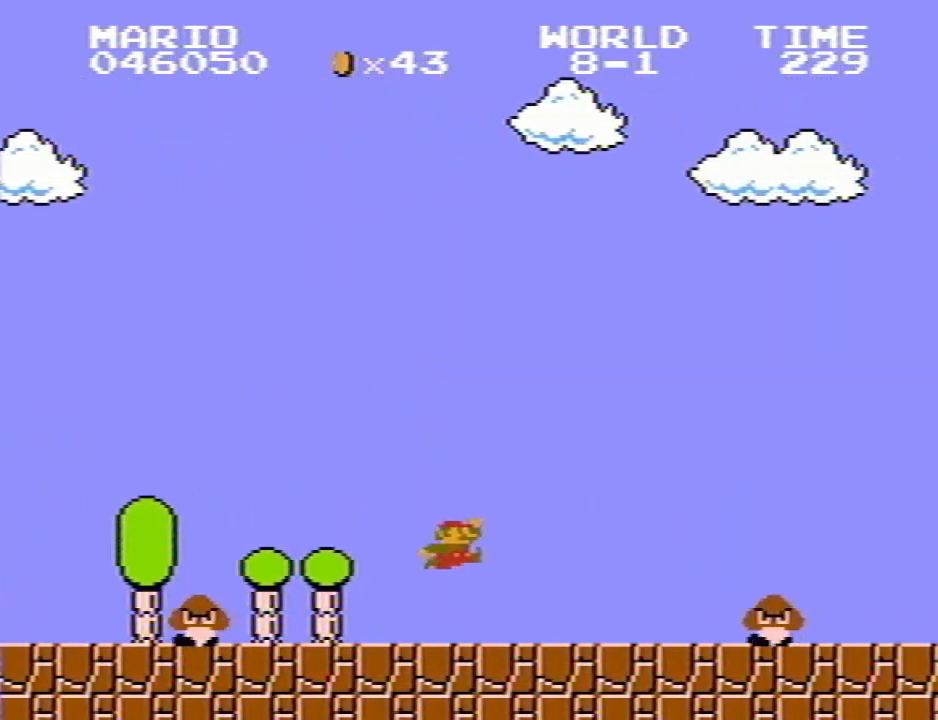
{"keys": ["p", "q"], "events": [[250, "r", "up"]]}
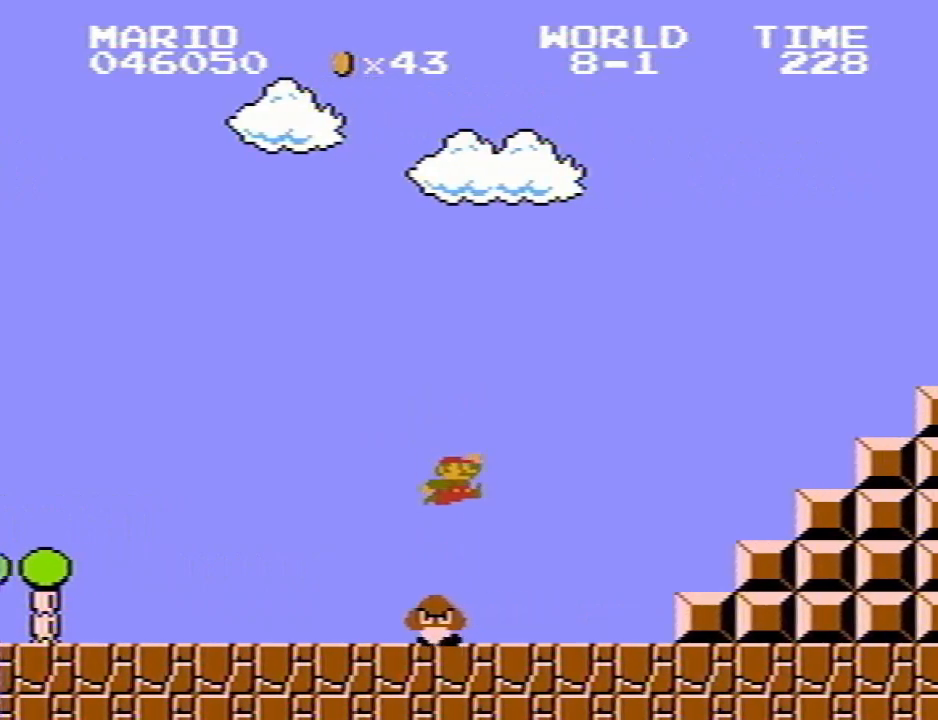
{"keys": ["p", "q", "r"], "events": [[267, "r", "down"]]}
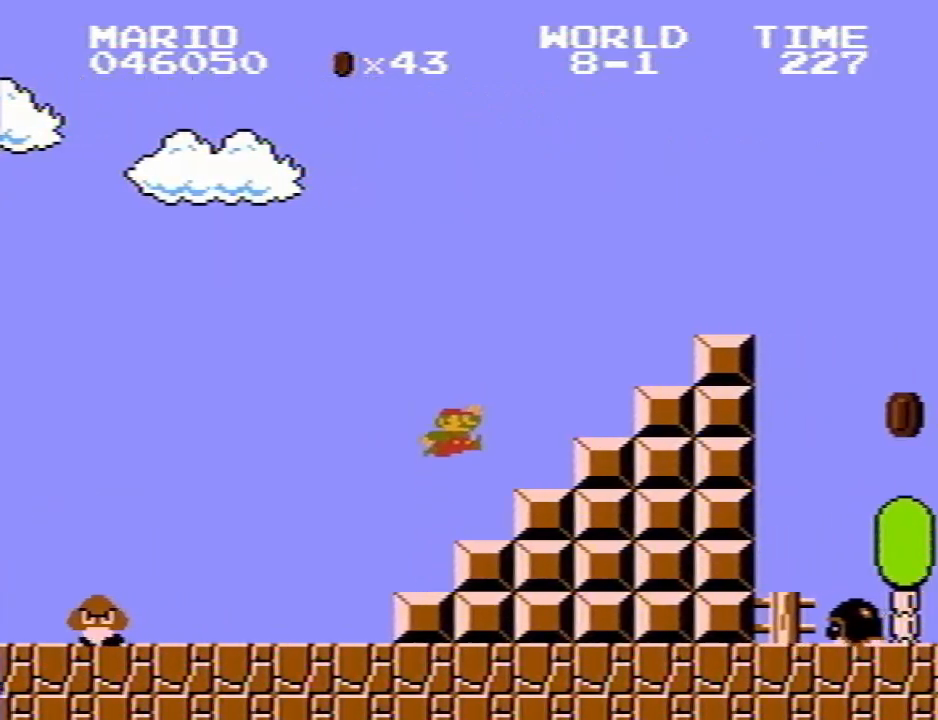
{"keys": ["p", "q"], "events": [[233, "r", "up"], [333, "r", "down"], [417, "r", "up"]]}
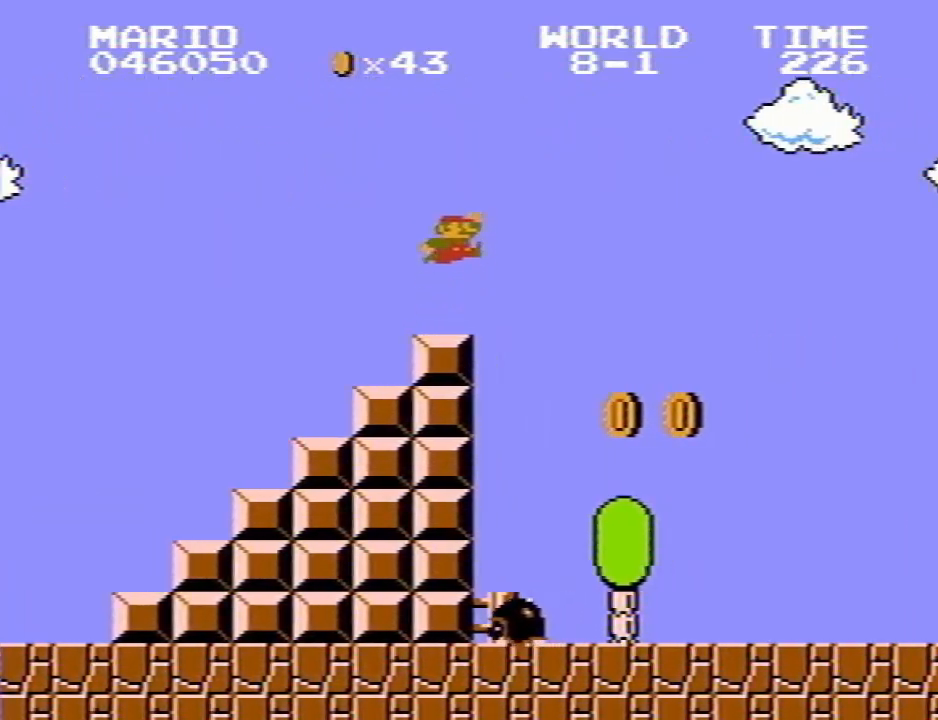
{"keys": ["p", "q"], "events": [[17, "q", "up"], [67, "q", "down"]]}
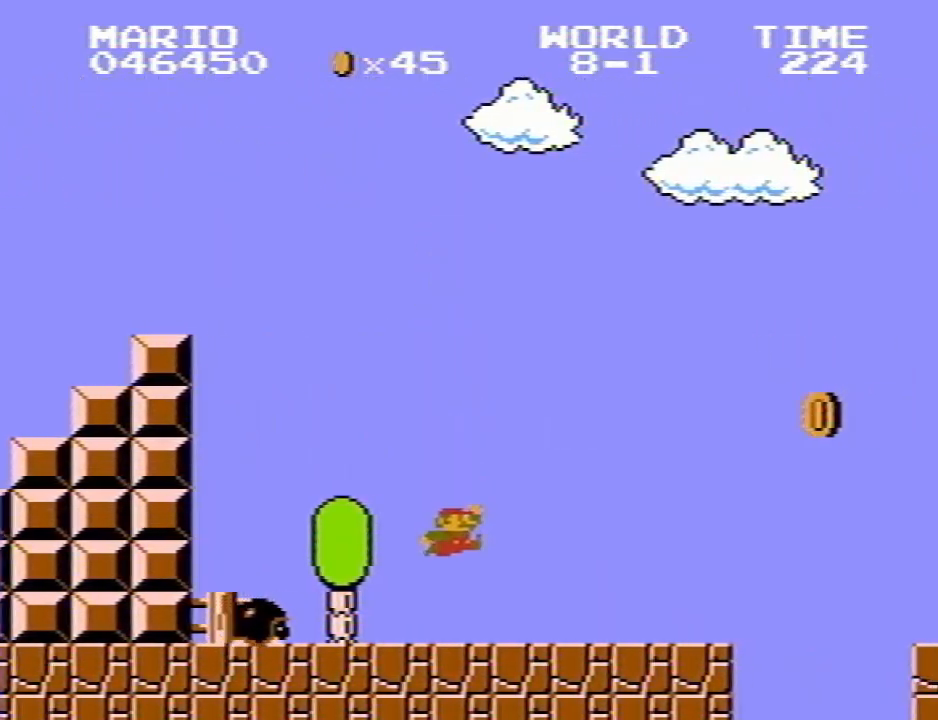
{"keys": ["p", "q"], "events": [[217, "r", "down"], [450, "r", "up"]]}
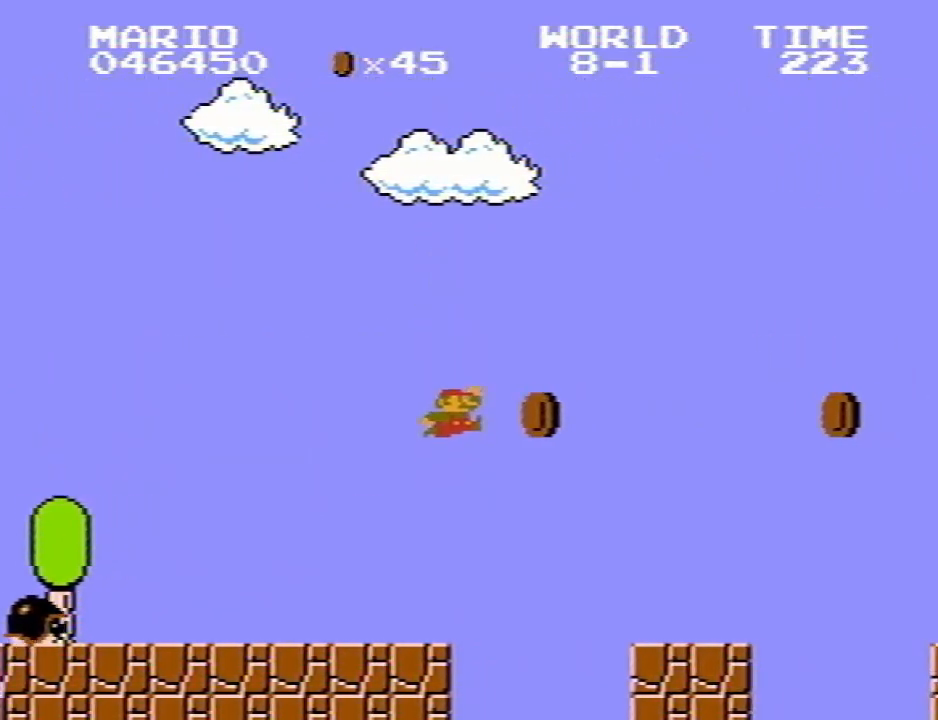
{"keys": ["p", "q", "r"], "events": [[417, "r", "down"]]}
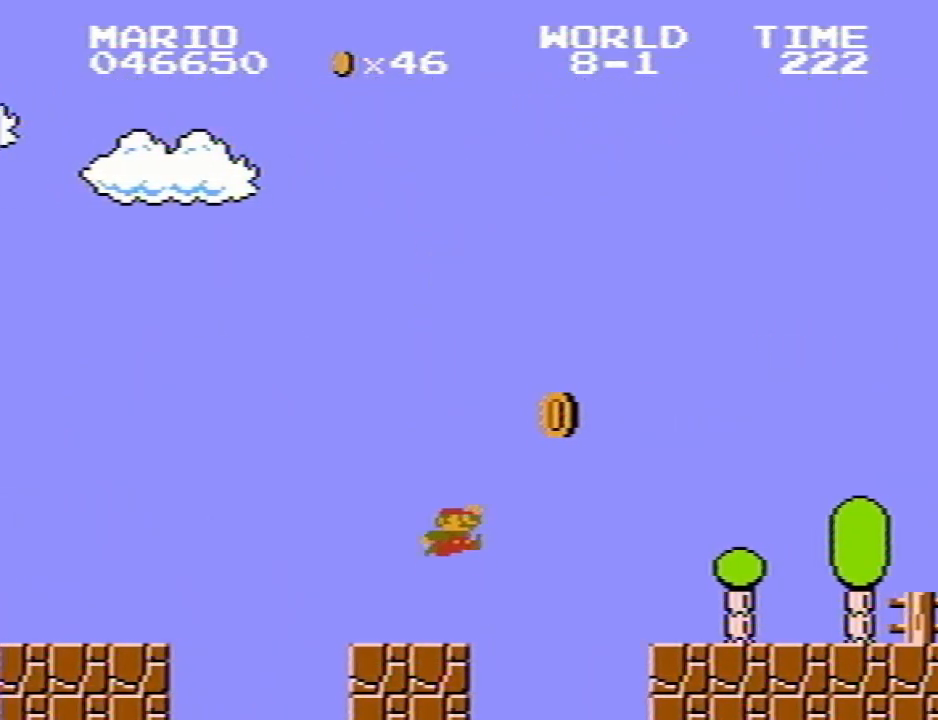
{"keys": ["p", "q"], "events": [[67, "r", "up"]]}
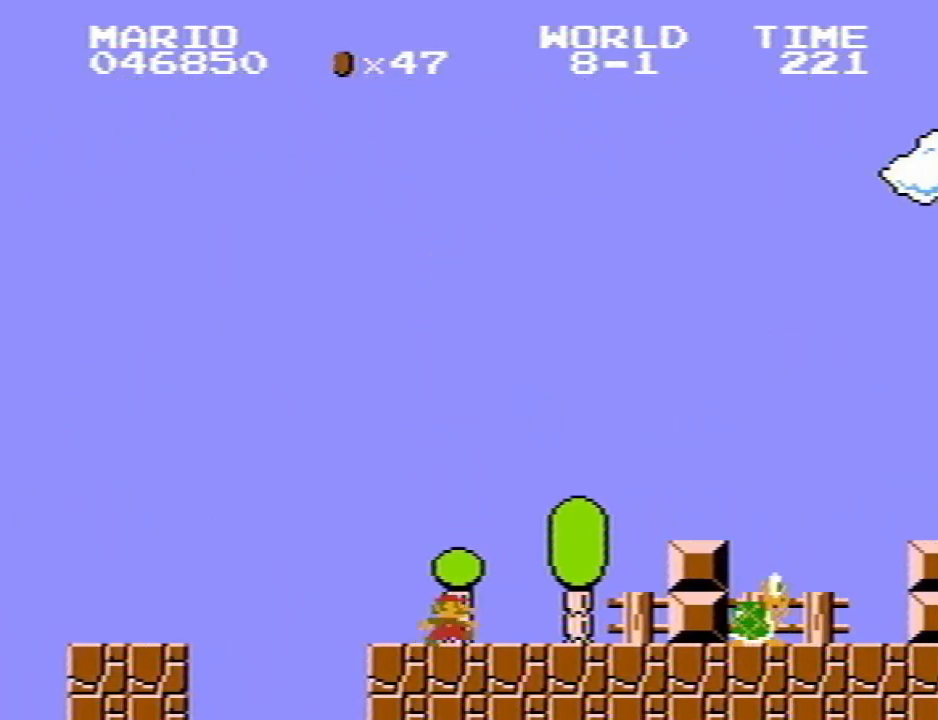
{"keys": ["p", "q", "r"], "events": [[33, "r", "down"]]}
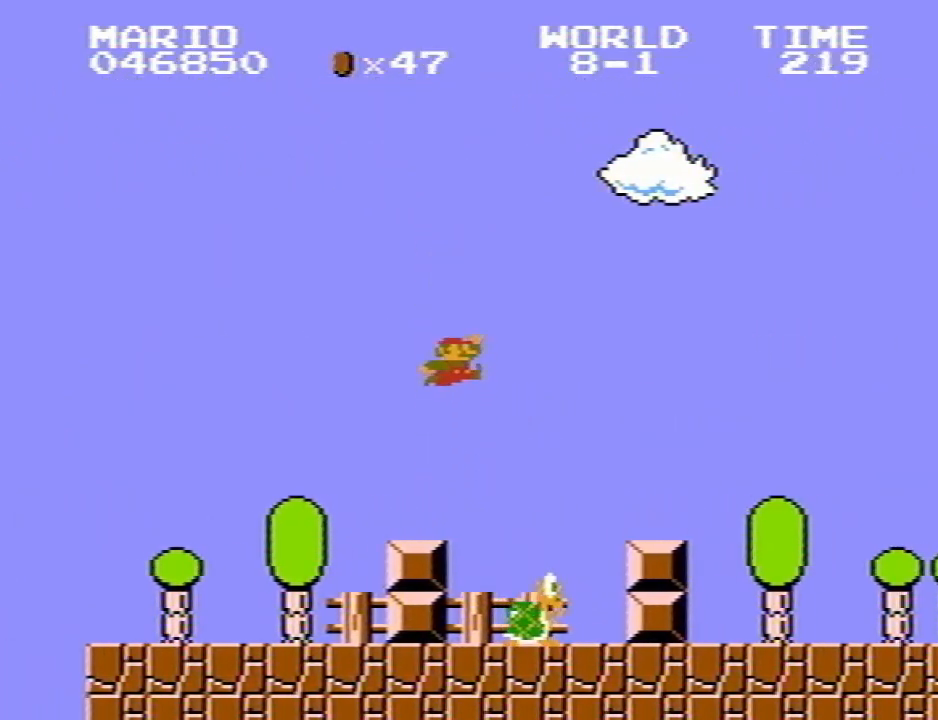
{"keys": ["p", "q"], "events": [[100, "r", "up"]]}
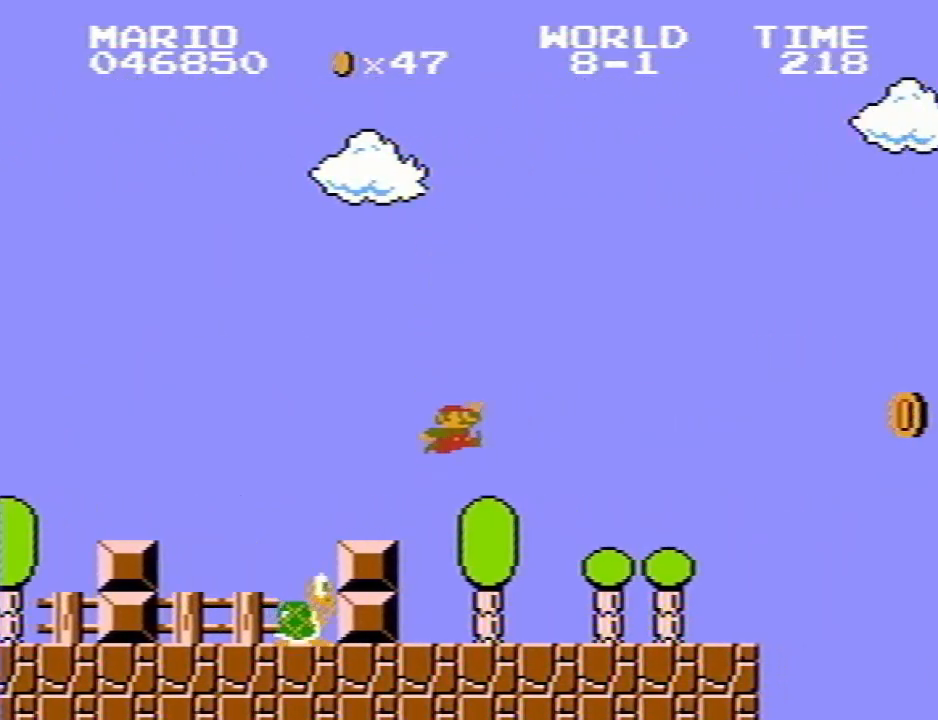
{"keys": ["p", "q", "r"], "events": [[383, "r", "down"]]}
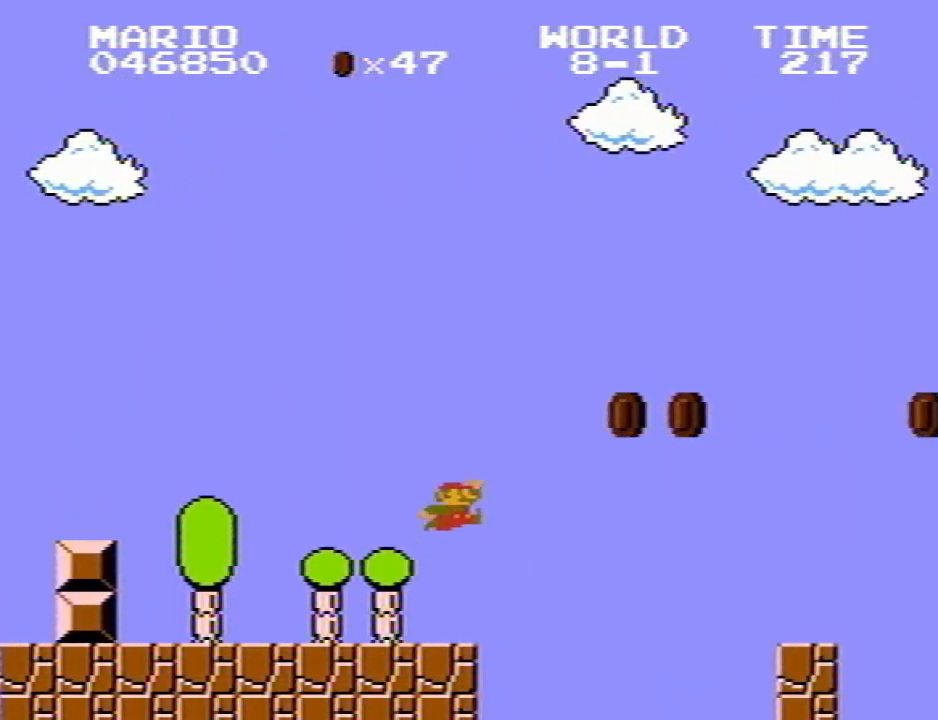
{"keys": ["p", "q"], "events": [[167, "r", "up"]]}
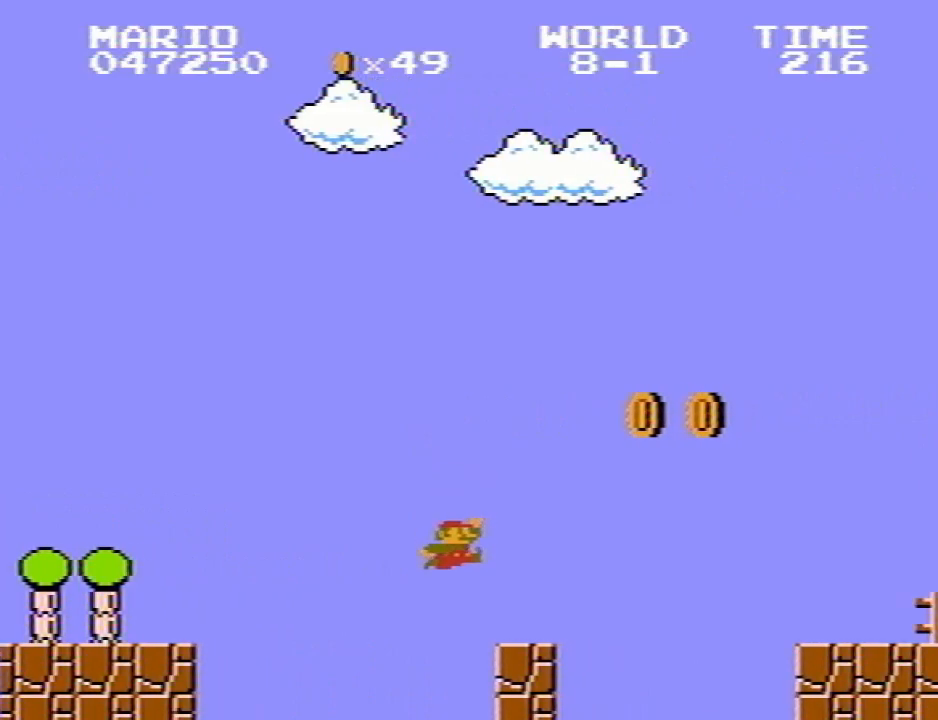
{"keys": ["p", "q"], "events": [[133, "r", "down"], [333, "r", "up"]]}
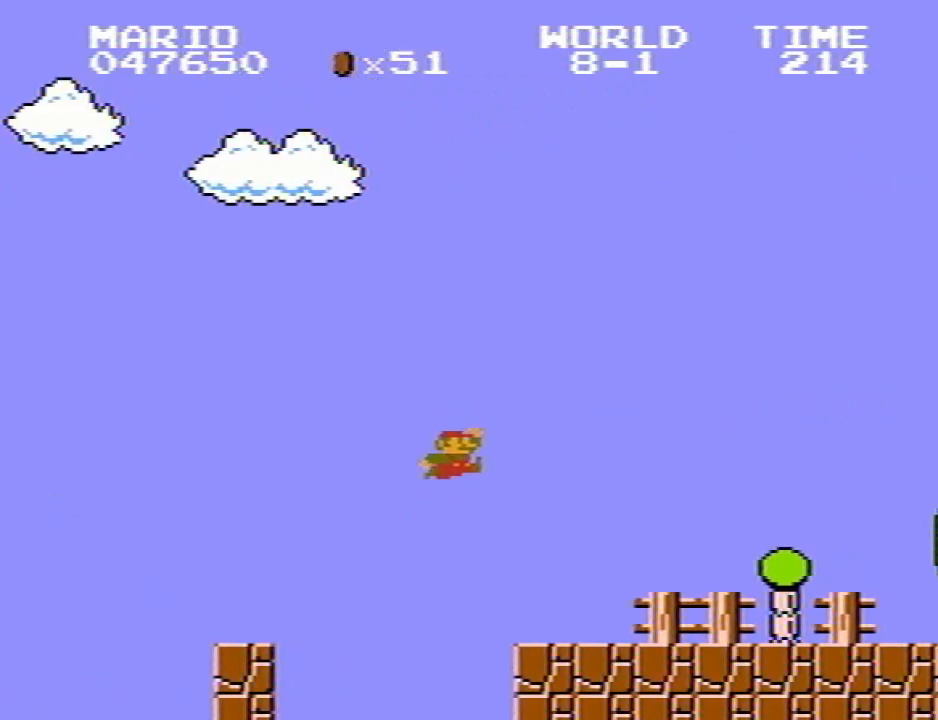
{"keys": ["p", "q", "r"], "events": [[300, "r", "down"]]}
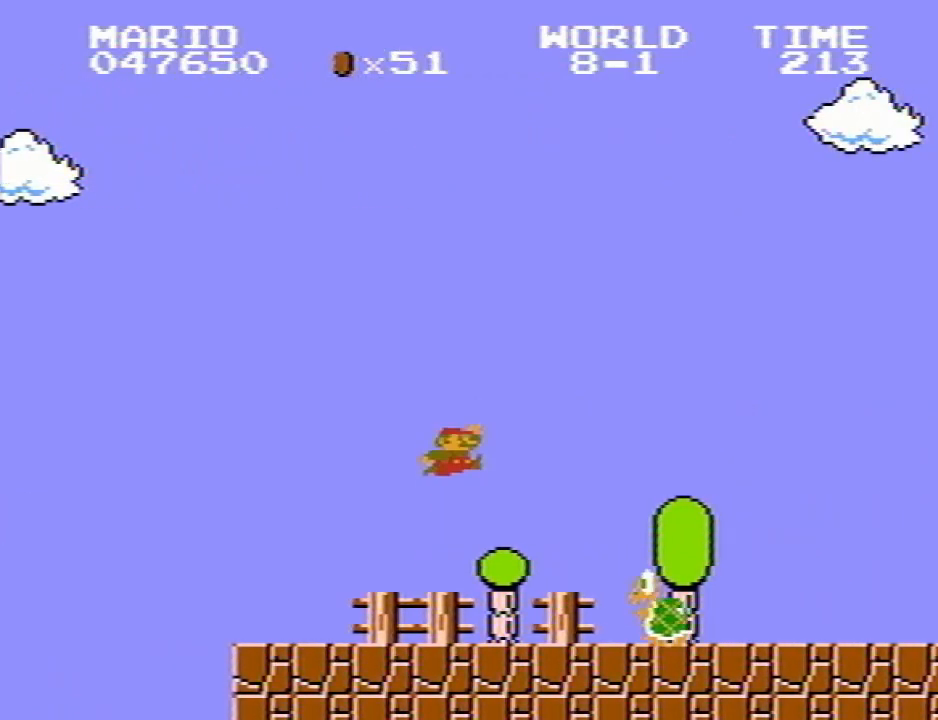
{"keys": ["p", "q"], "events": [[133, "r", "up"]]}
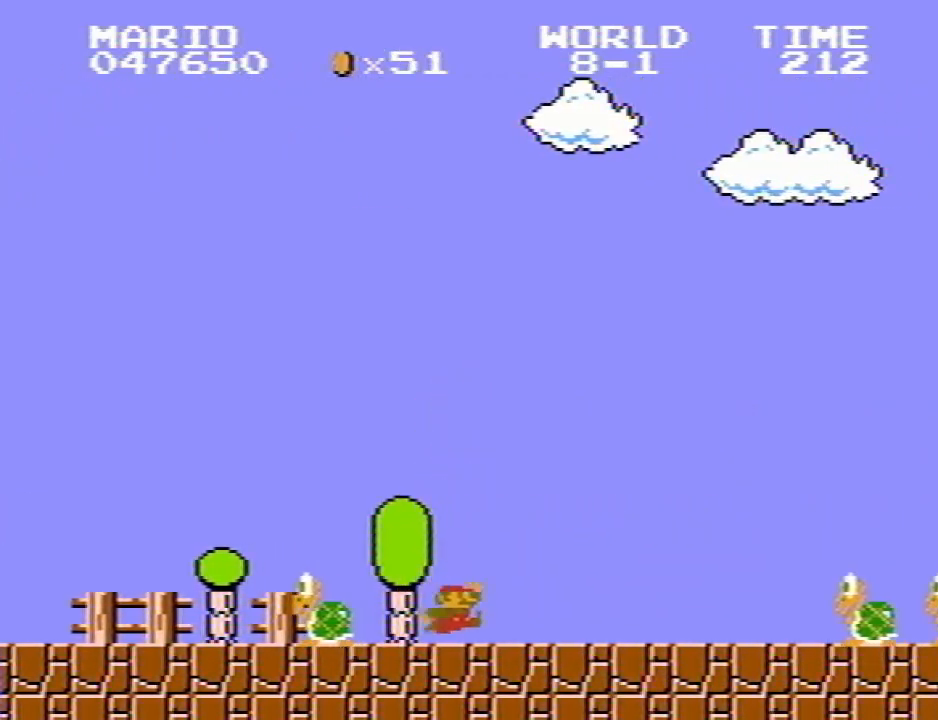
{"keys": ["o", "p", "q", "r"], "events": [[100, "r", "down"], [183, "o", "down"]]}
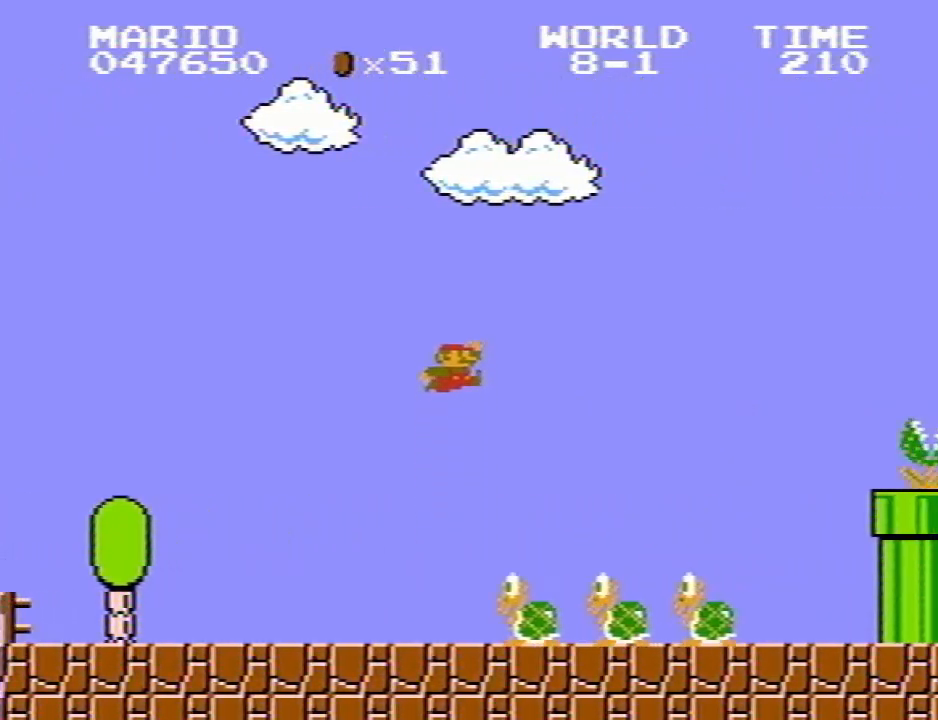
{"keys": ["o", "p", "q"], "events": [[117, "r", "up"]]}
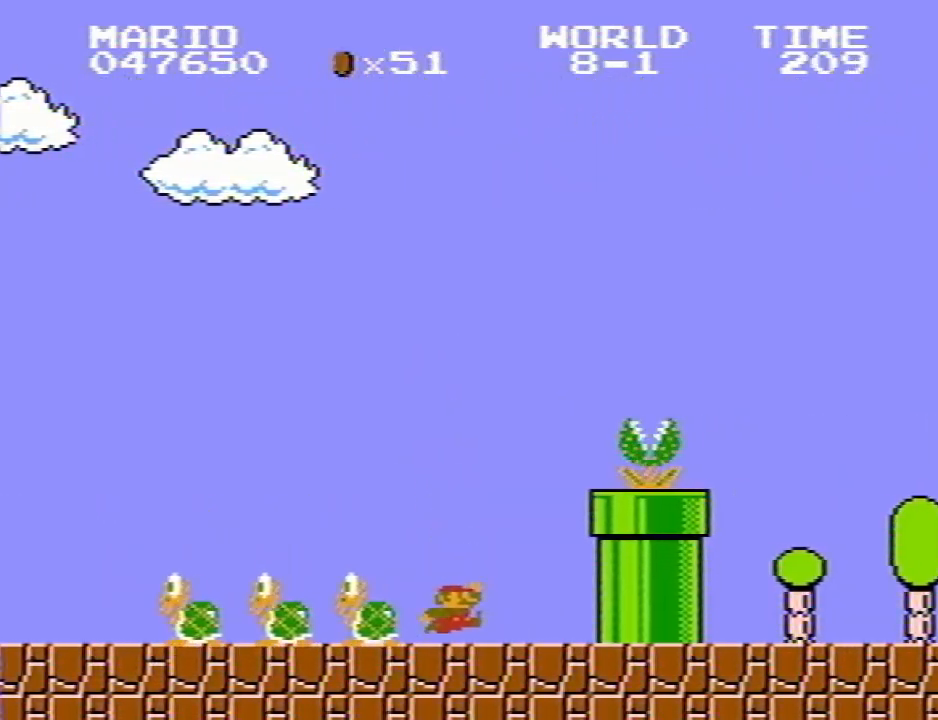
{"keys": ["p", "q", "r"], "events": [[33, "r", "down"], [417, "o", "up"]]}
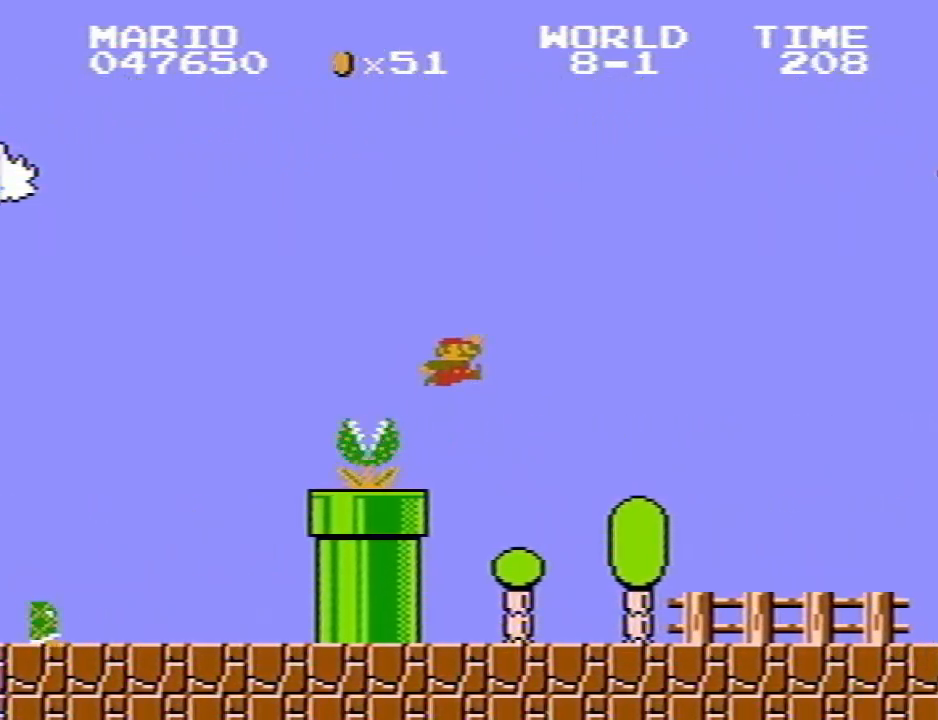
{"keys": ["p", "q"], "events": [[467, "r", "up"]]}
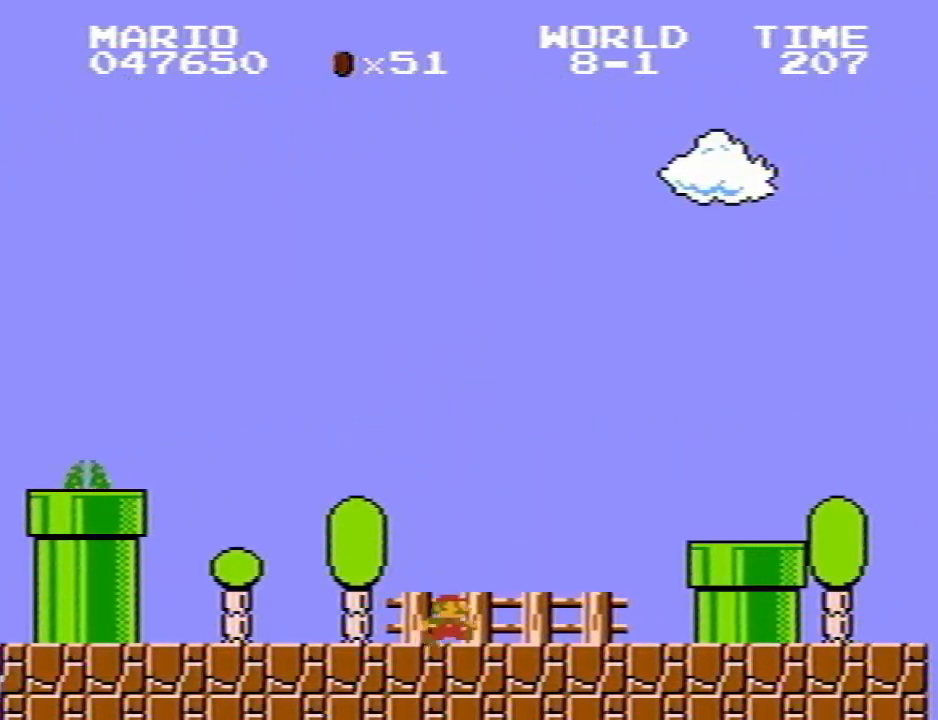
{"keys": ["p", "q"], "events": [[67, "r", "down"], [200, "r", "up"]]}
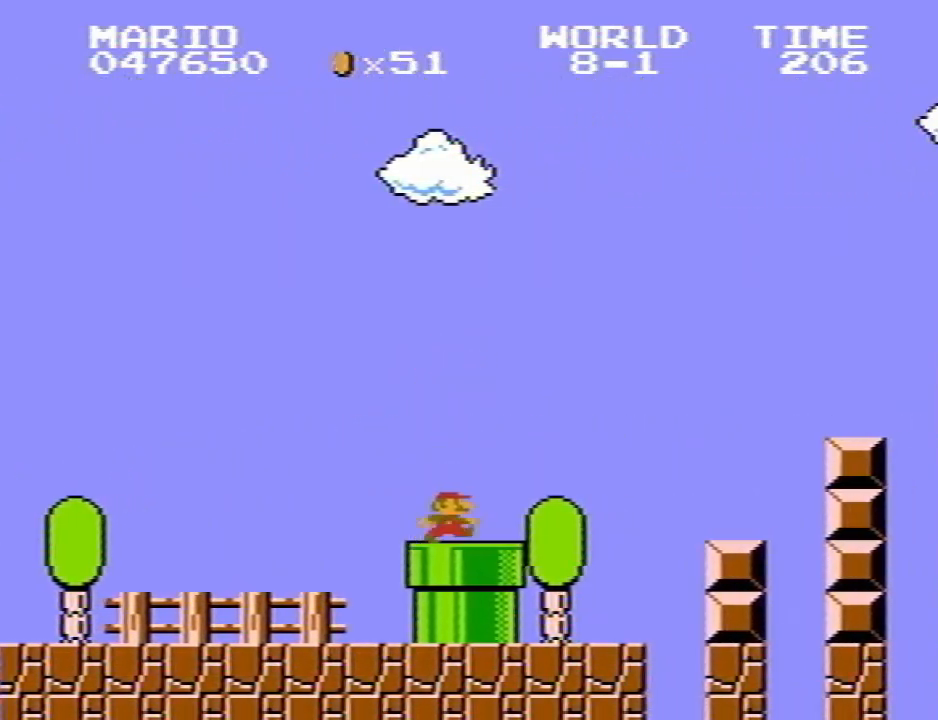
{"keys": ["p", "q"], "events": [[33, "r", "down"], [367, "r", "up"]]}
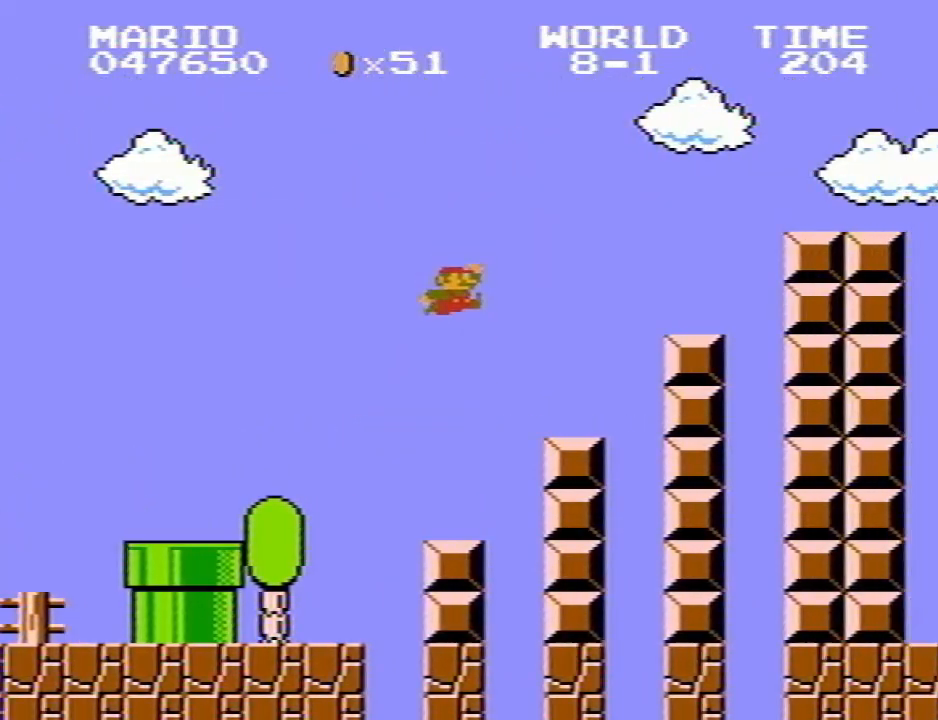
{"keys": ["p", "q", "r"], "events": [[183, "r", "down"]]}